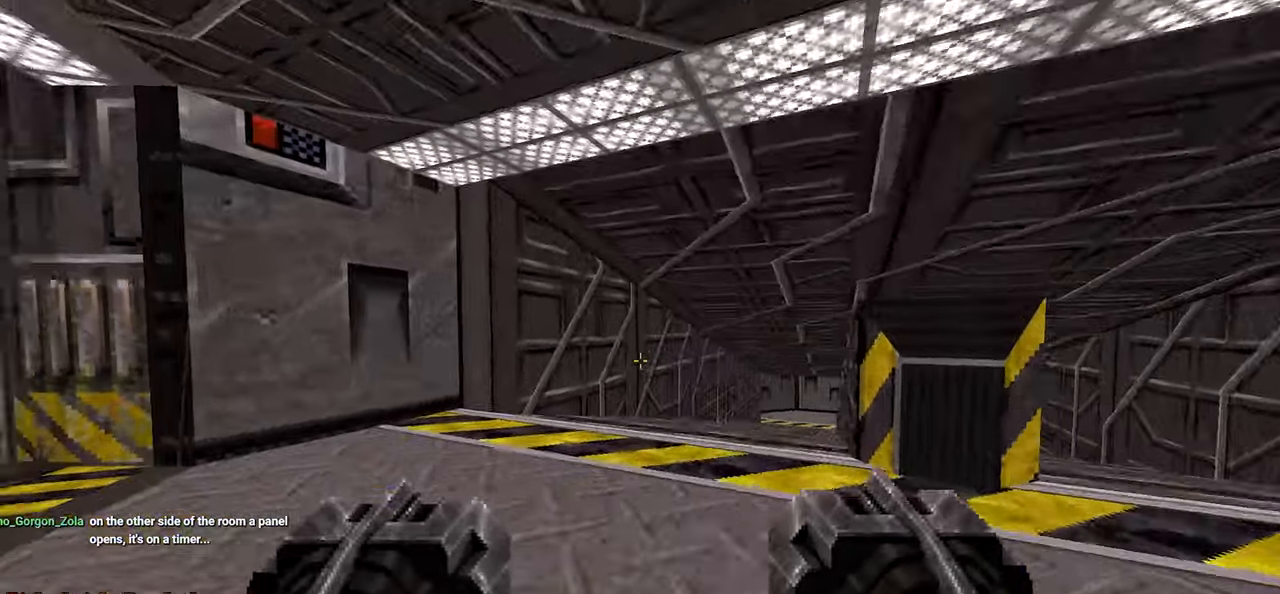
Gameplay with keyboard and mouse; each line is a JSON object with the keys and mouse buttons held at the frame after it. "events" lists presses ("down") and releases ("up") of "1", "2", "3", "4", "a", "alt", "c", "ctrl", "d", "e", "f", "q", "r", "s", "shift", "space", "tab", "v", "w", "x", "z", "mouse_left", "mouse_wheel" and "mouse_right" between this image and that frame as [ms after this image, input, new state], when the widget could be followed in between. "mouse_left", "mouse_wheel", "mouse_right" = the "left", "wheel", "right" buttons of the "mouse" list. No other keys are recorded. "wheel" means that the mouse wheel is clicked or scrolled. "mouse_move" is the direction in which the mouse moves at that frame (one of eight, or "still"), when it could be read.
{"keys": [], "mouse": [], "mouse_move": "left", "events": [[33, "w", "up"], [83, "d", "up"], [167, "a", "down"], [267, "a", "up"]]}
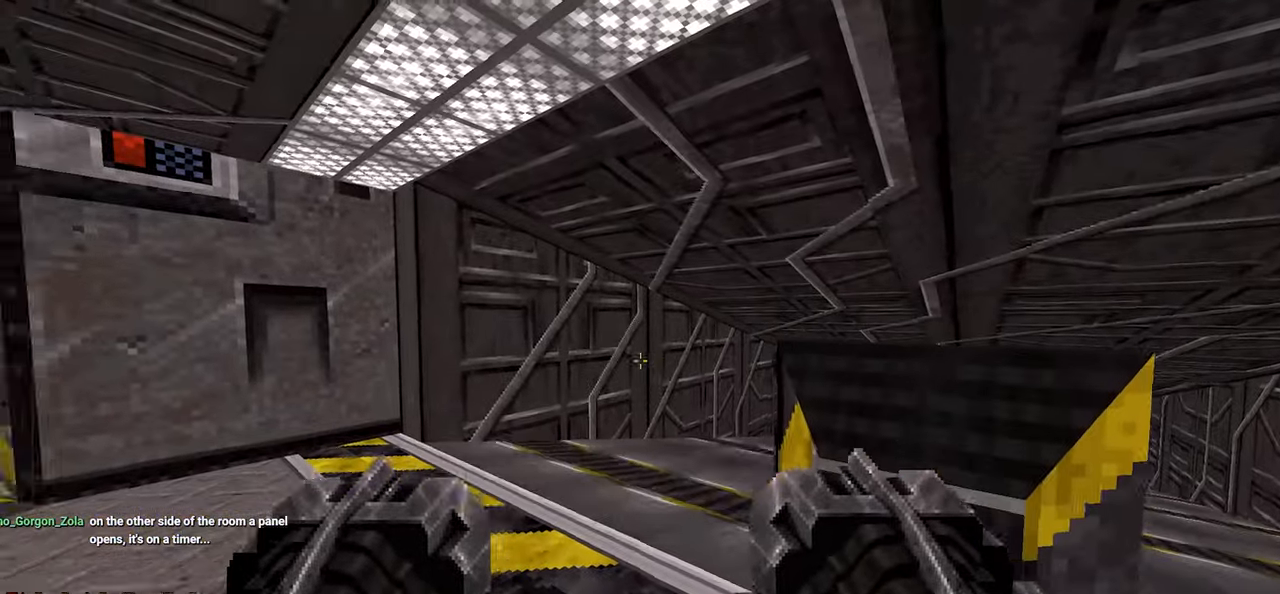
{"keys": ["w"], "mouse": [], "mouse_move": "left", "events": [[383, "w", "down"]]}
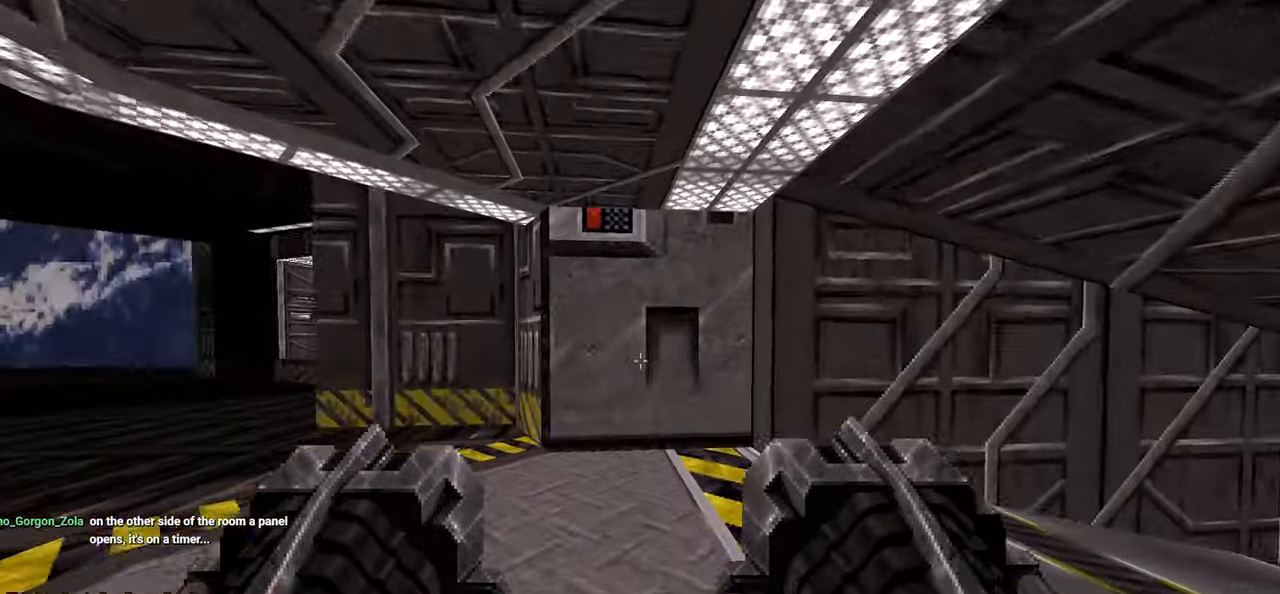
{"keys": ["e", "s"], "mouse": [], "mouse_move": "left", "events": [[300, "w", "up"], [383, "e", "down"], [433, "s", "down"]]}
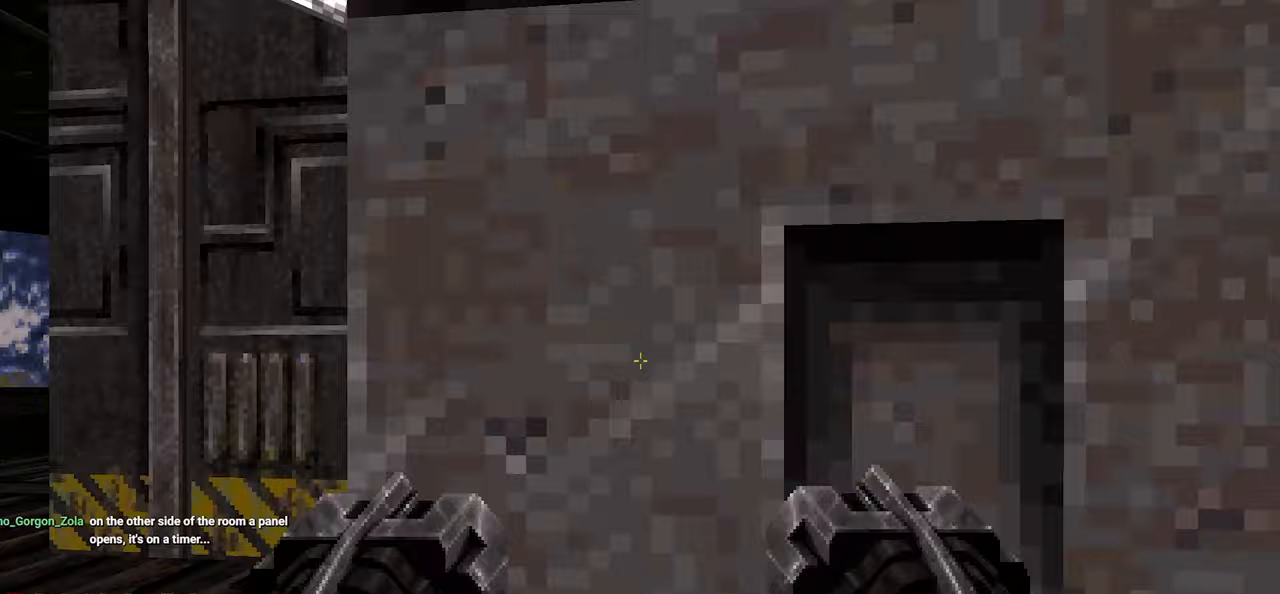
{"keys": [], "mouse": [], "mouse_move": "still", "events": [[33, "a", "down"], [33, "e", "up"], [133, "s", "up"], [217, "w", "down"], [450, "a", "up"], [500, "w", "up"]]}
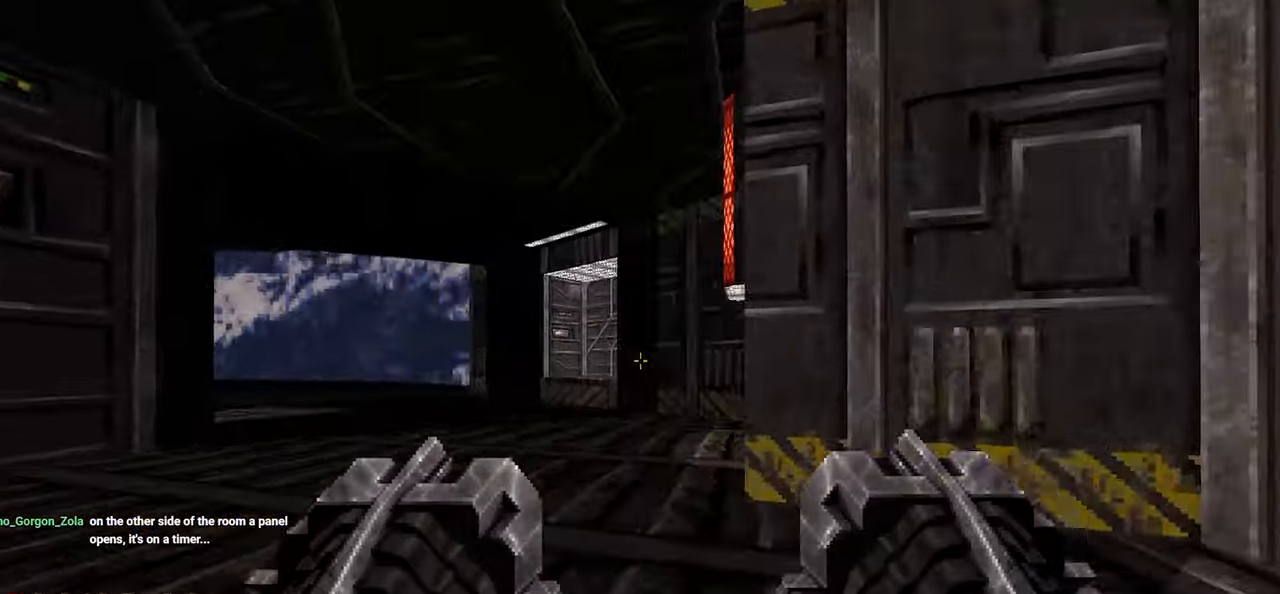
{"keys": ["w"], "mouse": [], "mouse_move": "still", "events": [[133, "w", "down"]]}
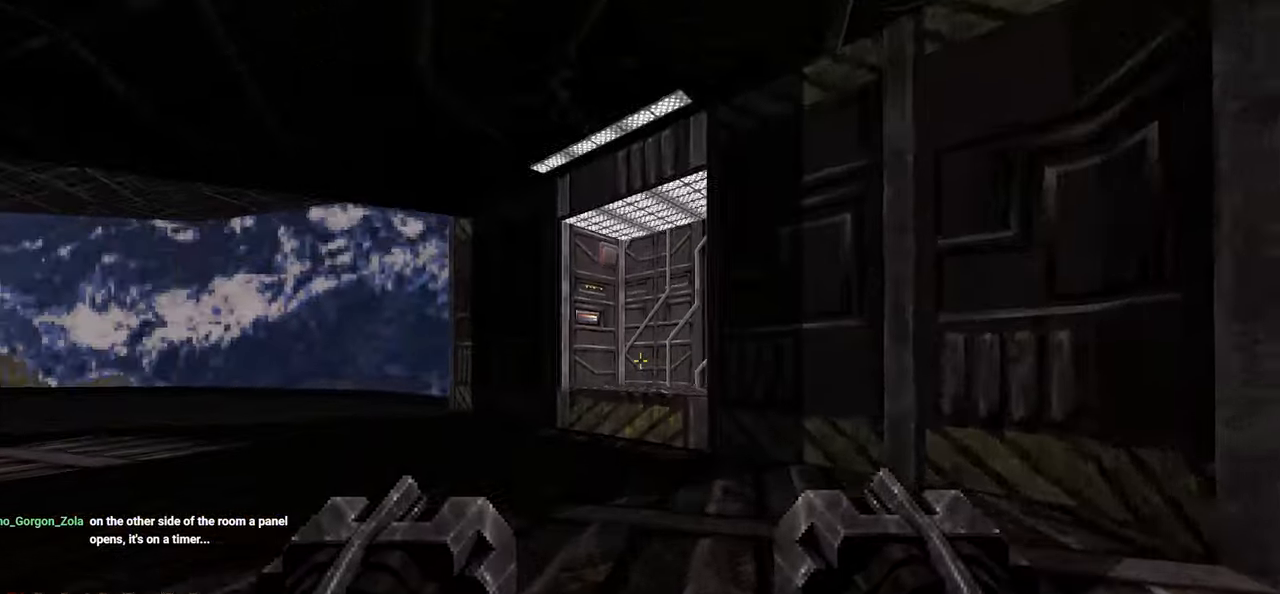
{"keys": [], "mouse": [], "mouse_move": "still", "events": [[67, "w", "up"], [200, "a", "down"], [350, "a", "up"]]}
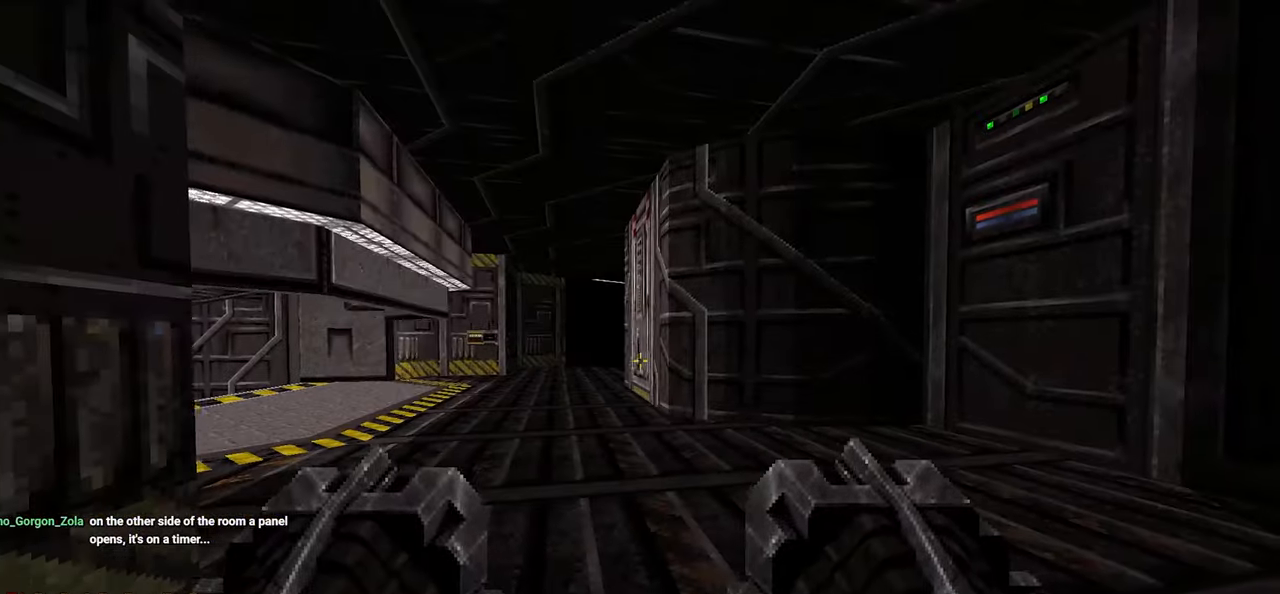
{"keys": ["w"], "mouse": [], "mouse_move": "up-right", "events": [[167, "w", "down"]]}
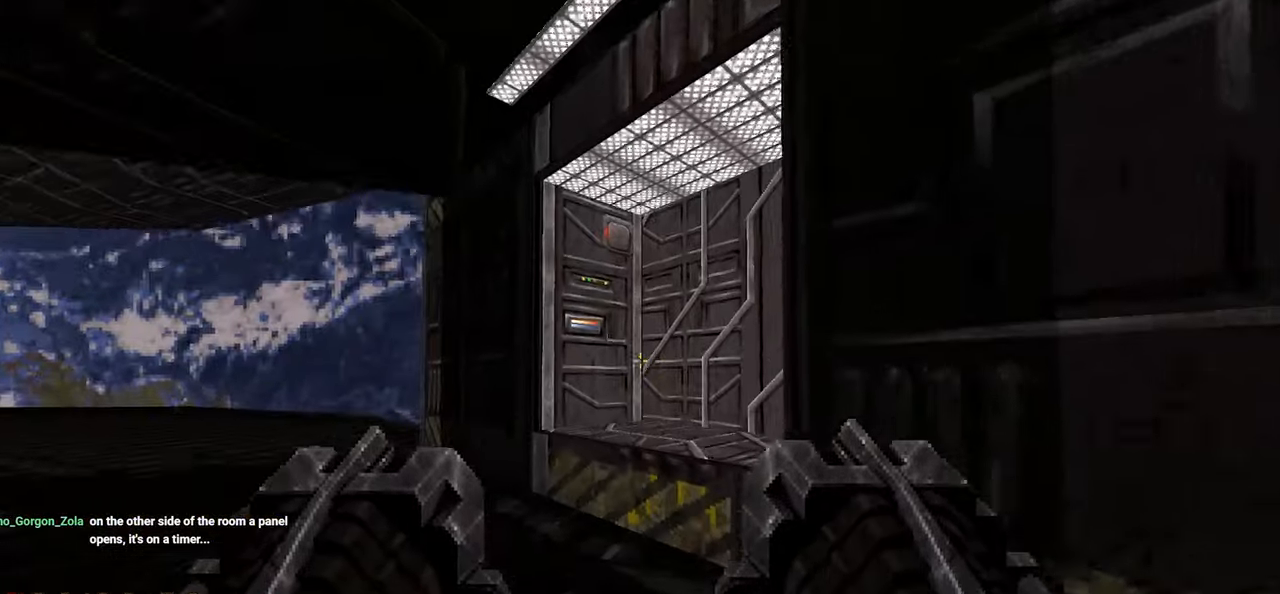
{"keys": [], "mouse": [], "mouse_move": "left", "events": [[183, "space", "down"], [283, "d", "down"], [333, "space", "up"], [417, "d", "up"], [417, "w", "up"]]}
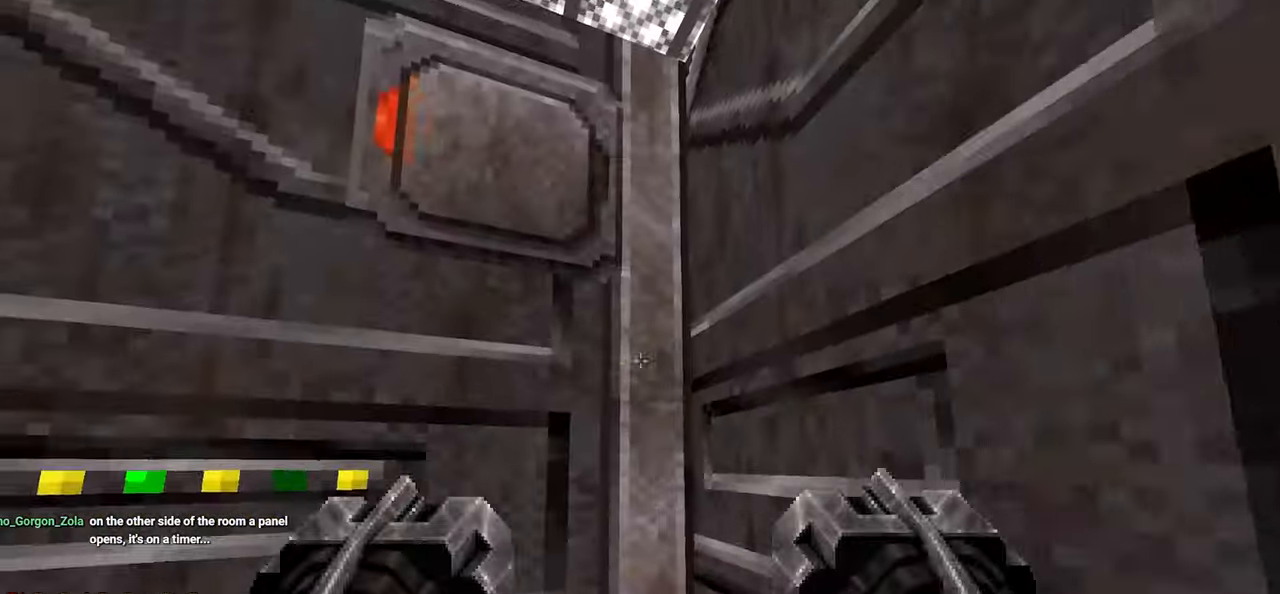
{"keys": [], "mouse": [], "mouse_move": "down", "events": [[67, "e", "down"], [150, "e", "up"], [383, "space", "down"], [483, "space", "up"]]}
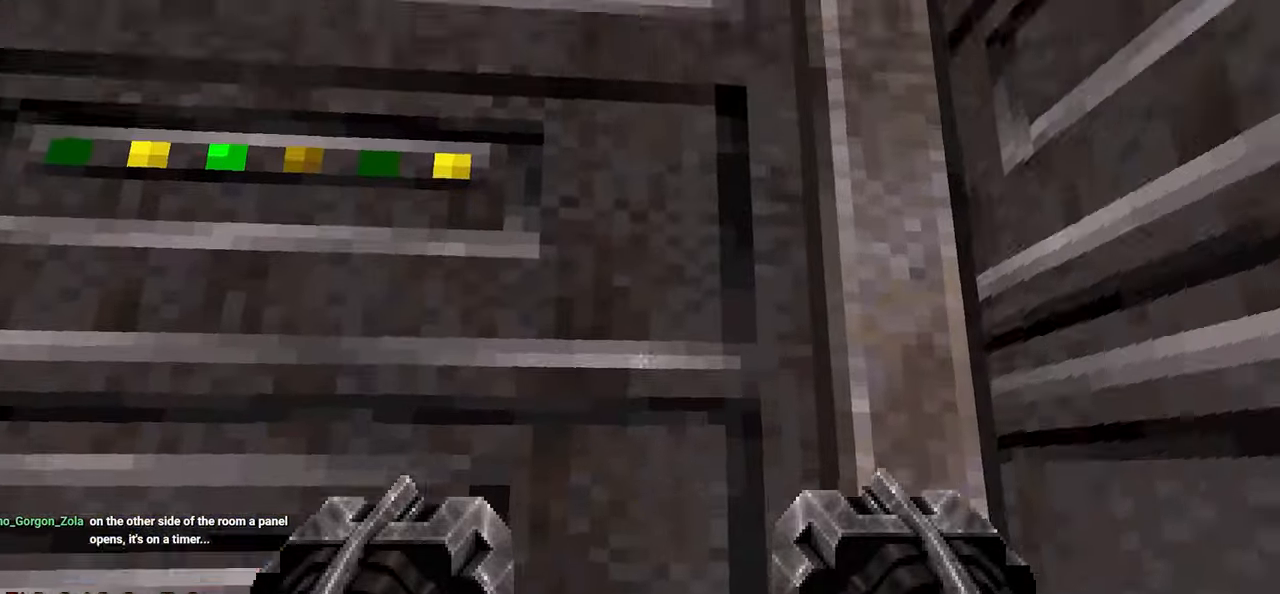
{"keys": [], "mouse": [], "mouse_move": "up-left", "events": [[83, "e", "down"], [167, "e", "up"], [400, "s", "down"], [500, "s", "up"]]}
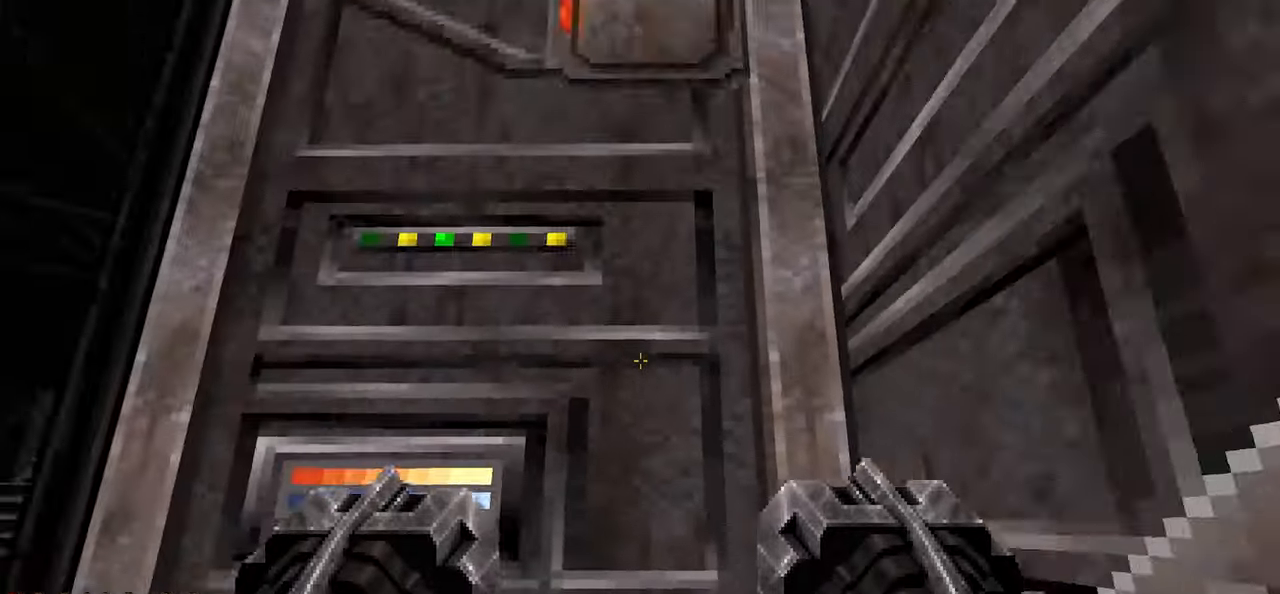
{"keys": ["e"], "mouse": [], "mouse_move": "right", "events": [[133, "space", "down"], [233, "space", "up"], [467, "e", "down"]]}
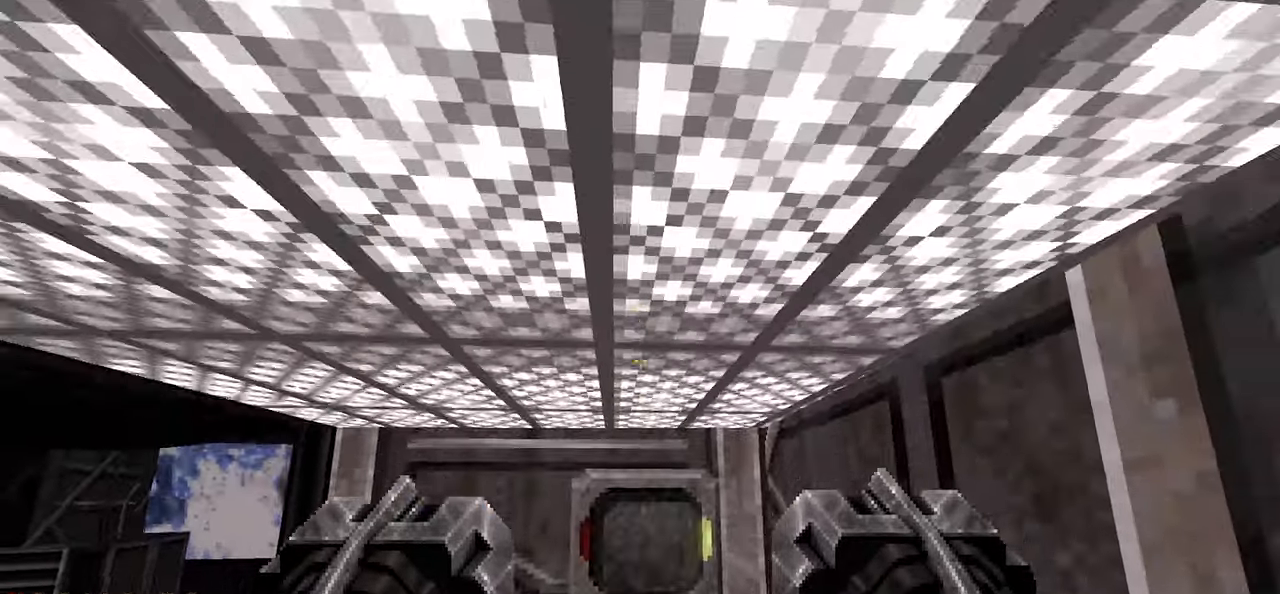
{"keys": ["a", "w"], "mouse": [], "mouse_move": "down-left", "events": [[17, "e", "up"], [383, "a", "down"], [433, "w", "down"]]}
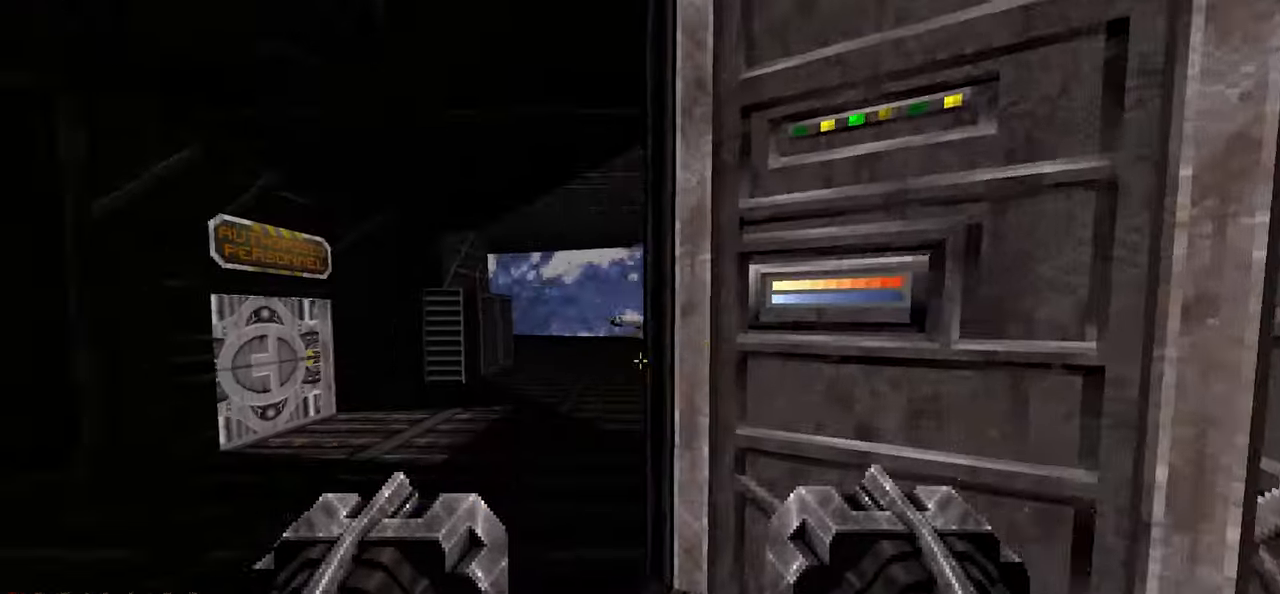
{"keys": ["a"], "mouse": [], "mouse_move": "left", "events": [[167, "w", "up"], [317, "s", "down"], [500, "s", "up"]]}
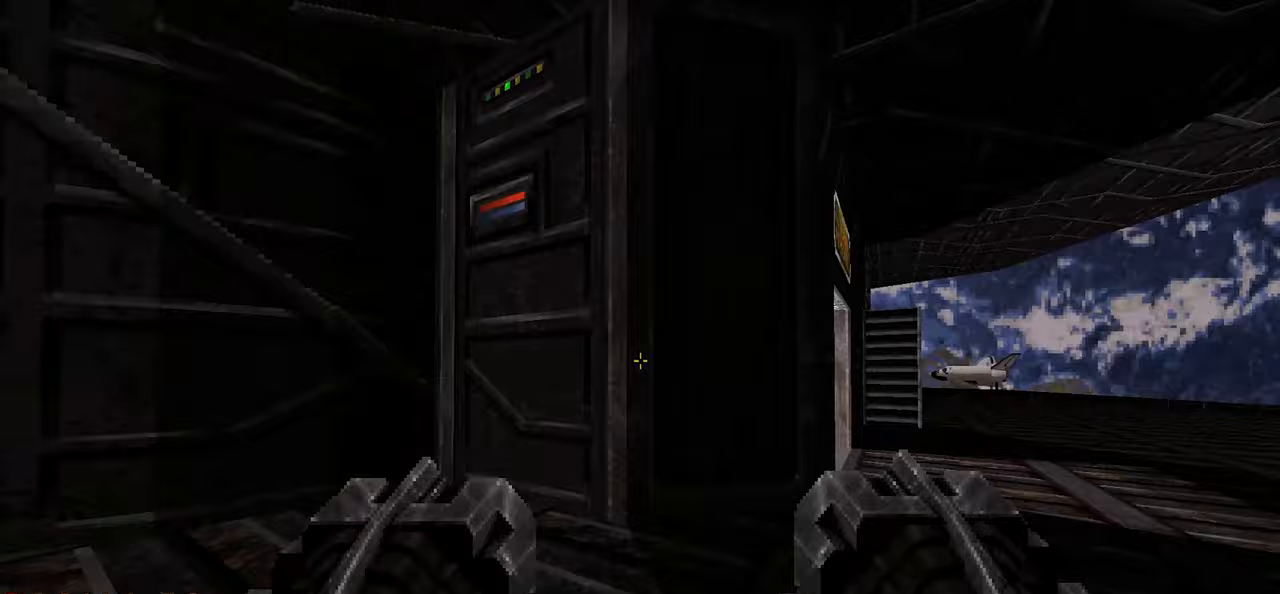
{"keys": ["a", "w"], "mouse": [], "mouse_move": "left", "events": [[50, "w", "down"], [133, "a", "up"], [467, "a", "down"]]}
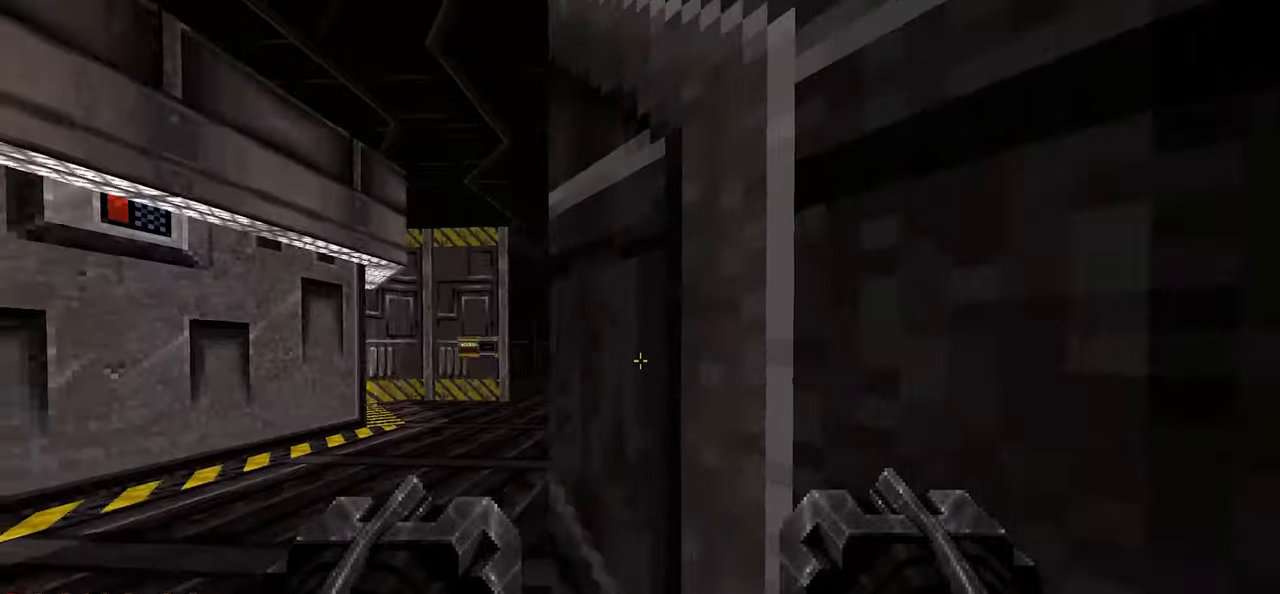
{"keys": ["w"], "mouse": [], "mouse_move": "up-right", "events": [[150, "a", "up"], [350, "a", "down"], [400, "a", "up"]]}
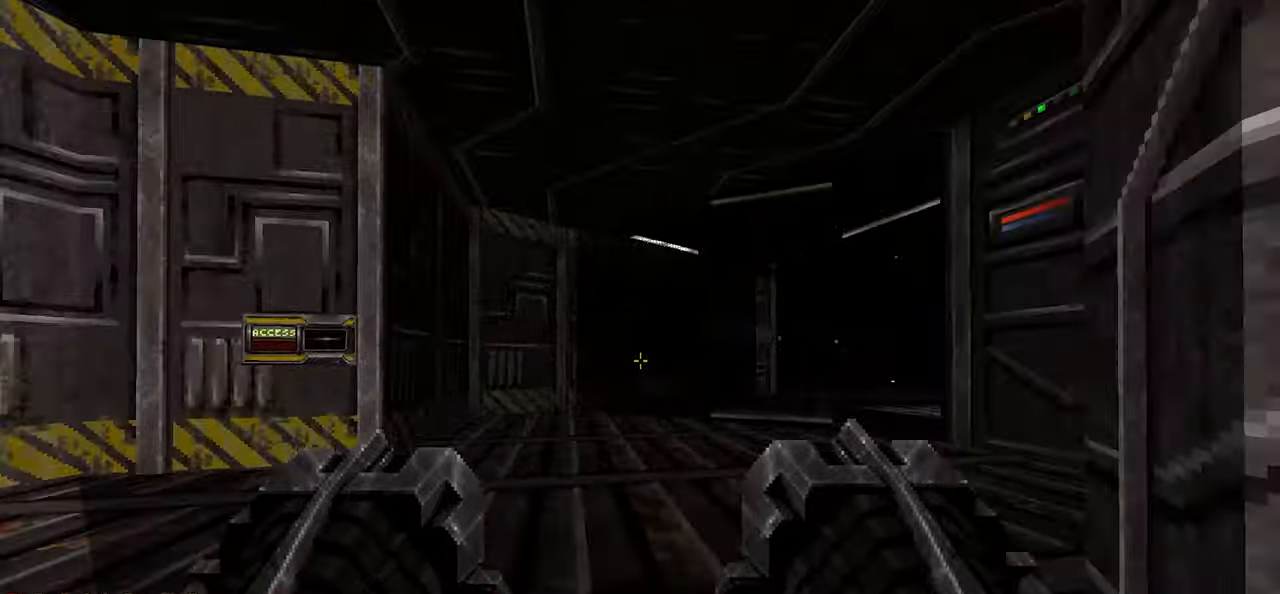
{"keys": ["w"], "mouse": [], "mouse_move": "left", "events": [[267, "d", "down"], [400, "d", "up"]]}
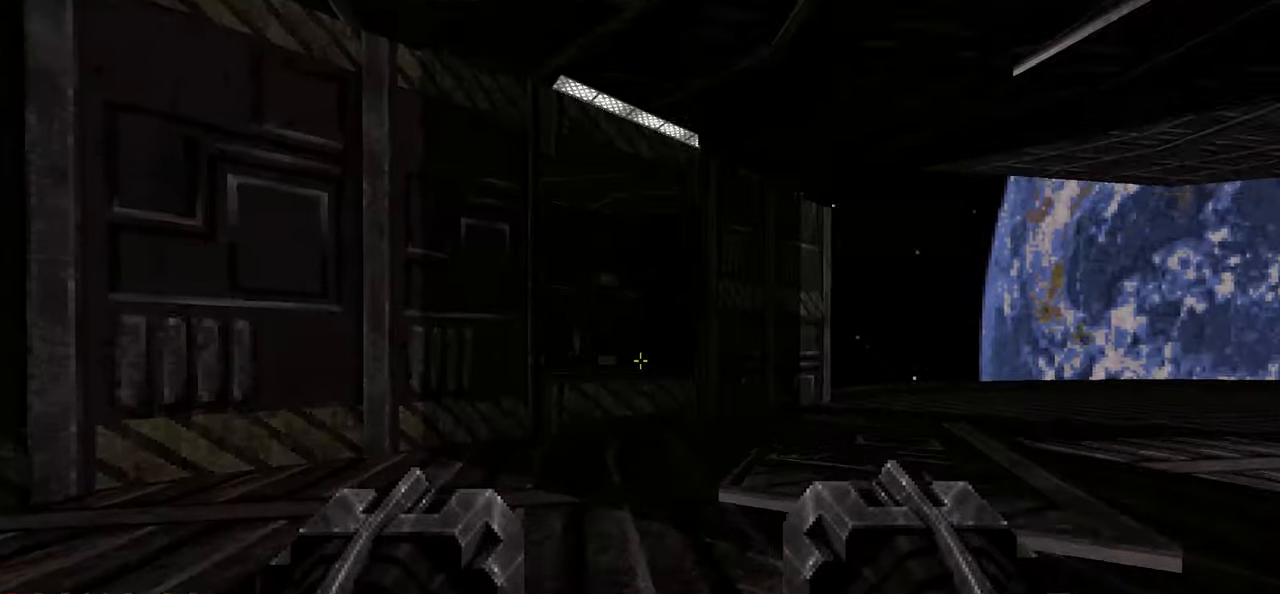
{"keys": [], "mouse": [], "mouse_move": "left", "events": [[83, "d", "down"], [183, "w", "up"], [283, "d", "up"], [417, "a", "down"], [467, "a", "up"]]}
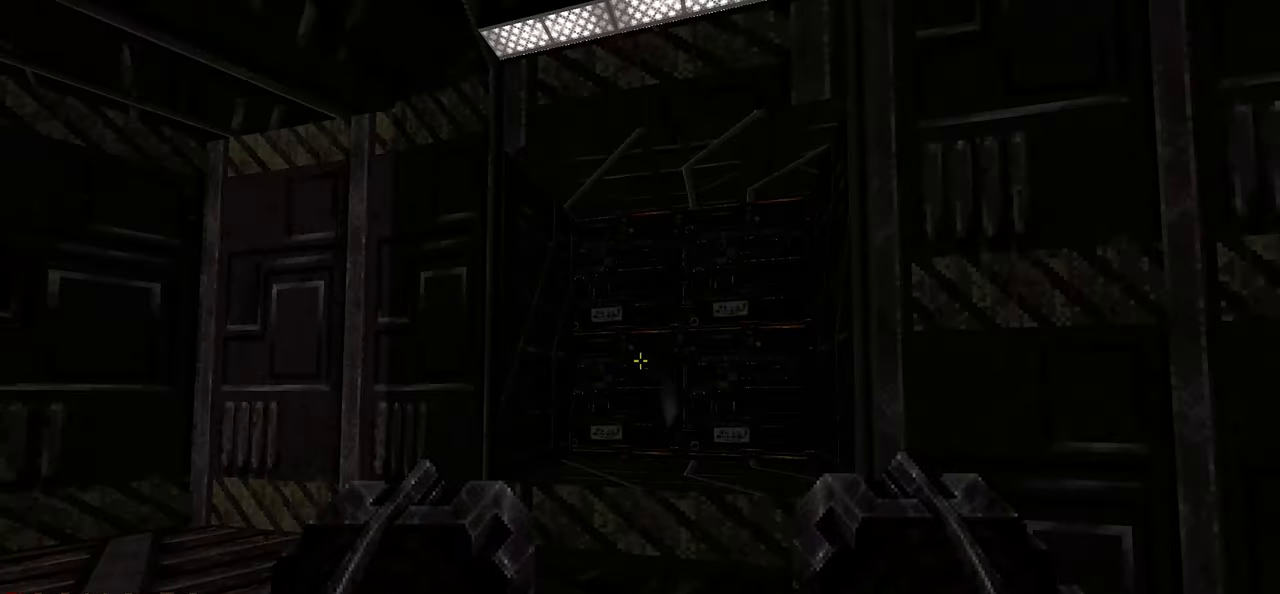
{"keys": [], "mouse": [], "mouse_move": "up-right", "events": [[200, "w", "down"], [300, "w", "up"]]}
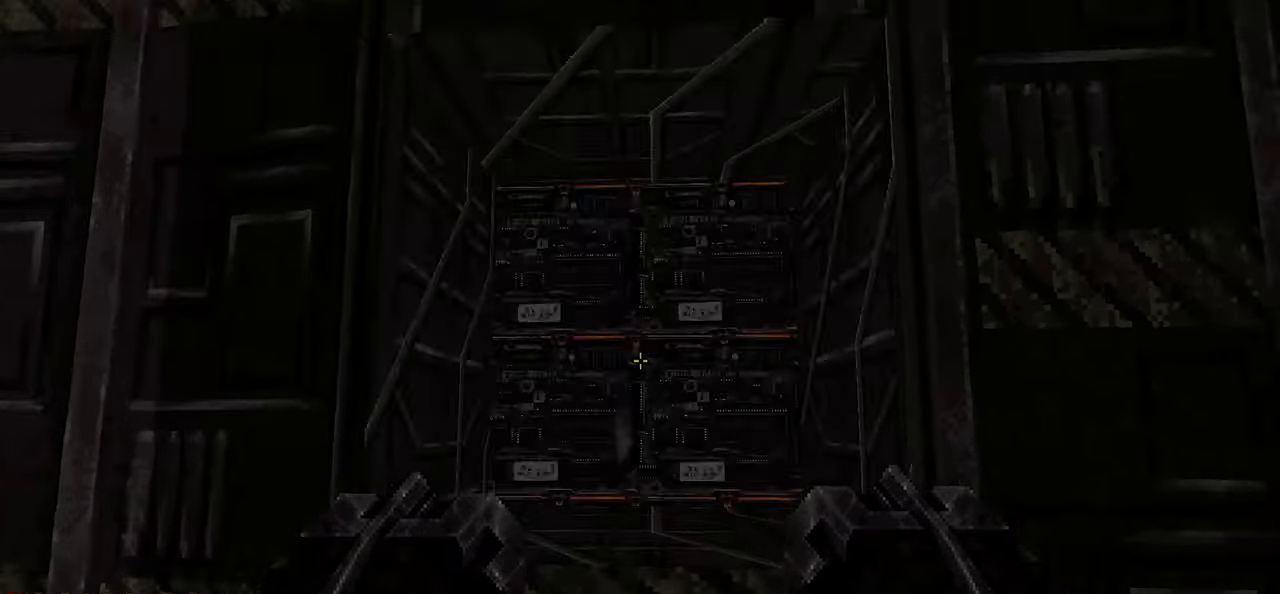
{"keys": [], "mouse": [], "mouse_move": "right", "events": [[117, "a", "down"], [217, "a", "up"]]}
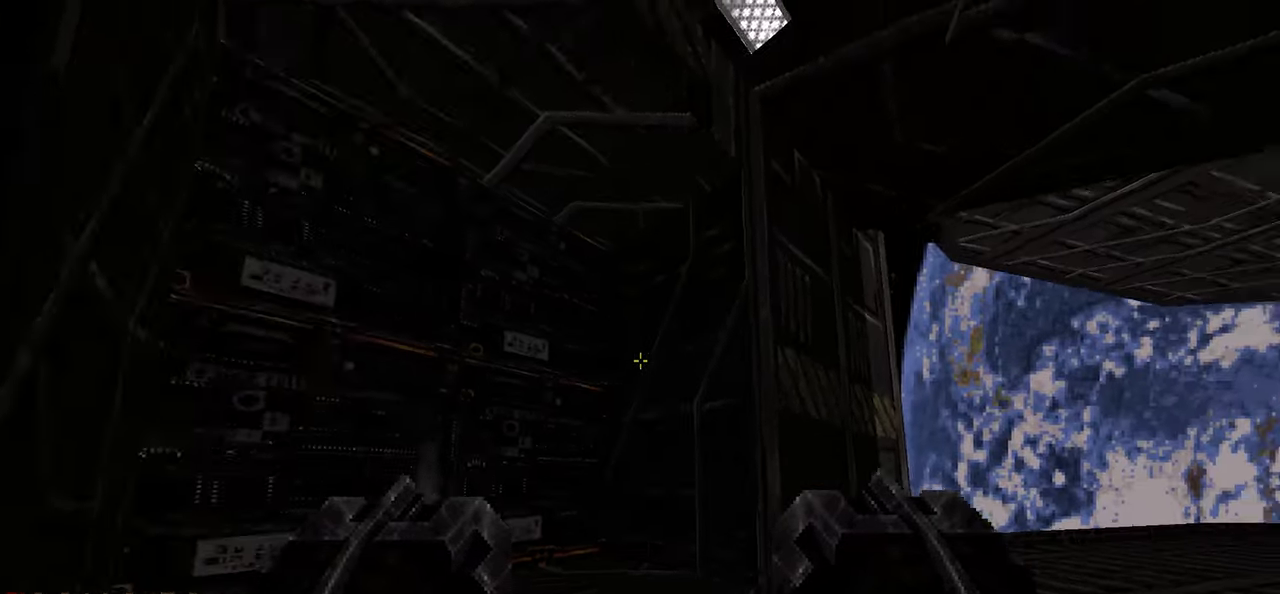
{"keys": ["d", "w"], "mouse": [], "mouse_move": "left", "events": [[100, "d", "down"], [100, "w", "down"], [233, "d", "up"], [233, "w", "up"], [367, "w", "down"], [467, "d", "down"]]}
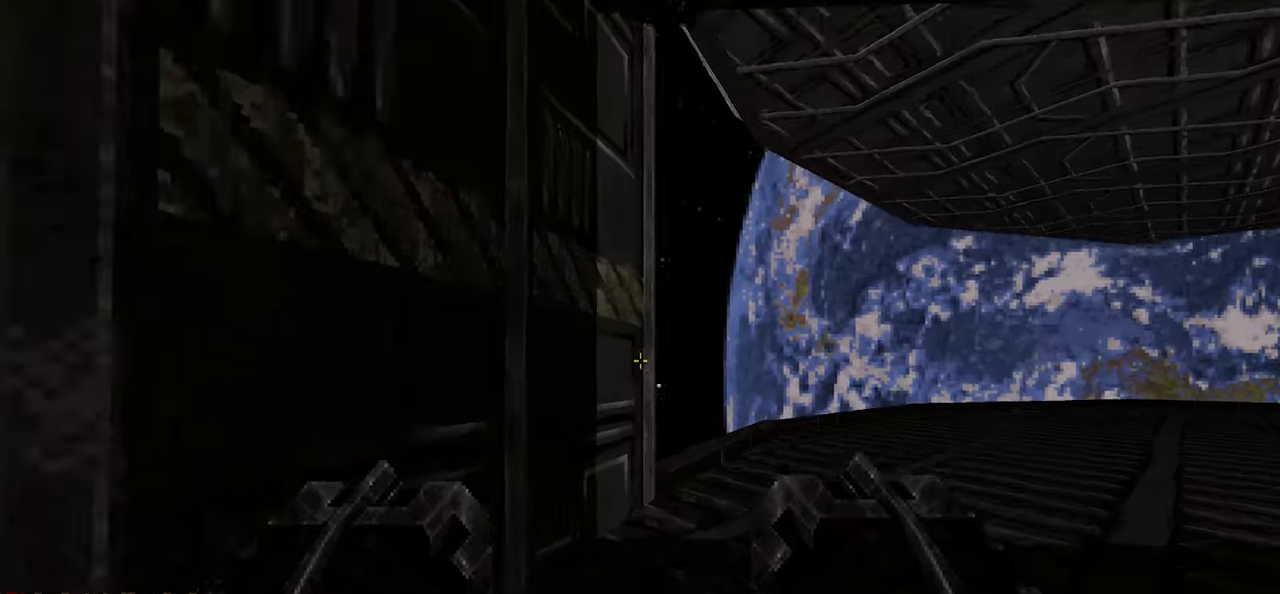
{"keys": [], "mouse": [], "mouse_move": "left", "events": [[50, "w", "up"], [100, "d", "up"], [217, "d", "down"], [300, "w", "down"], [350, "d", "up"], [433, "w", "up"]]}
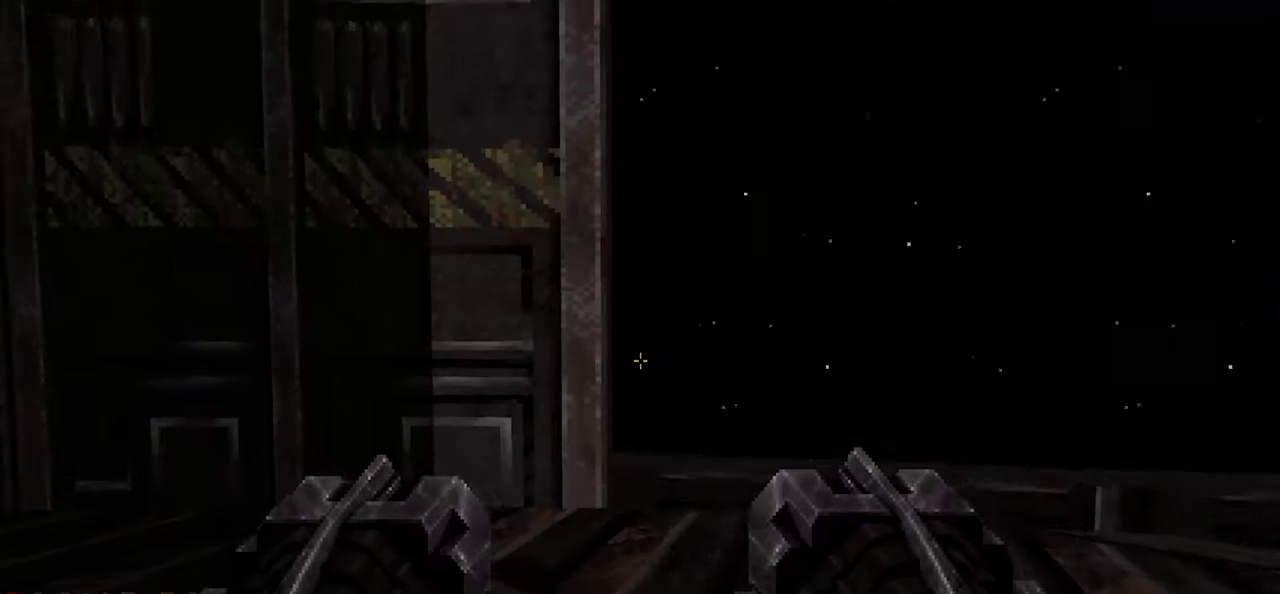
{"keys": ["a", "w"], "mouse": [], "mouse_move": "left", "events": [[133, "a", "down"], [217, "a", "up"], [400, "a", "down"], [450, "w", "down"]]}
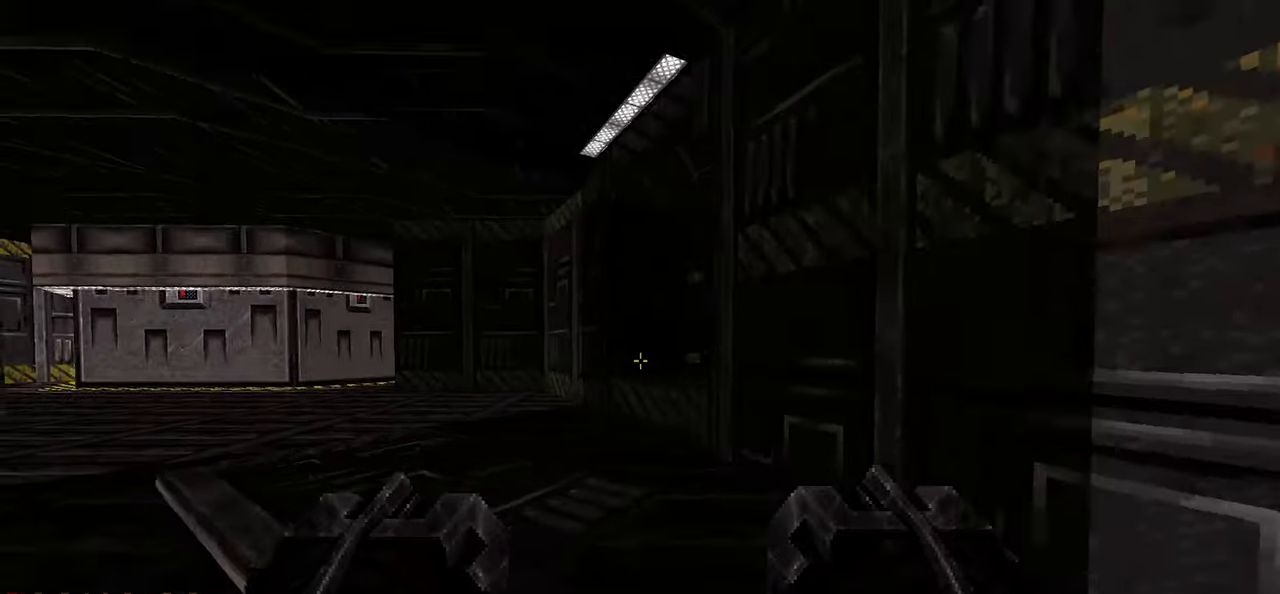
{"keys": ["w"], "mouse": [], "mouse_move": "up", "events": [[33, "a", "up"], [83, "w", "up"], [183, "a", "down"], [183, "w", "down"], [283, "a", "up"], [333, "w", "up"], [417, "a", "down"], [417, "w", "down"], [467, "a", "up"]]}
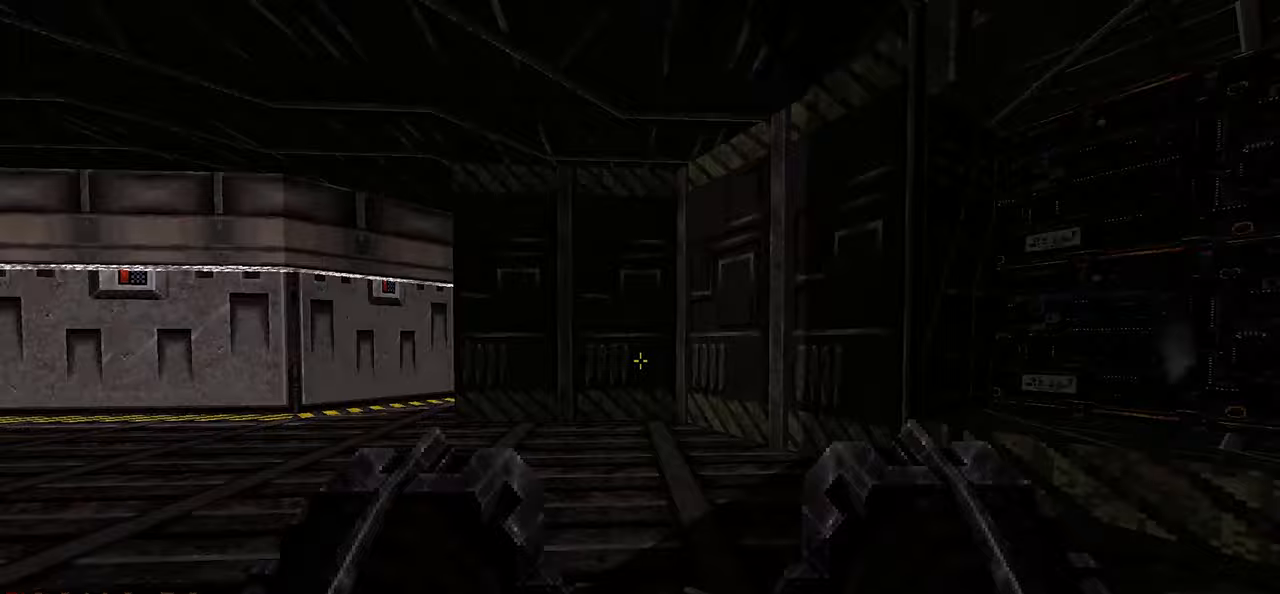
{"keys": ["a"], "mouse": [], "mouse_move": "left", "events": [[17, "w", "up"], [117, "w", "down"], [250, "w", "up"], [333, "a", "down"]]}
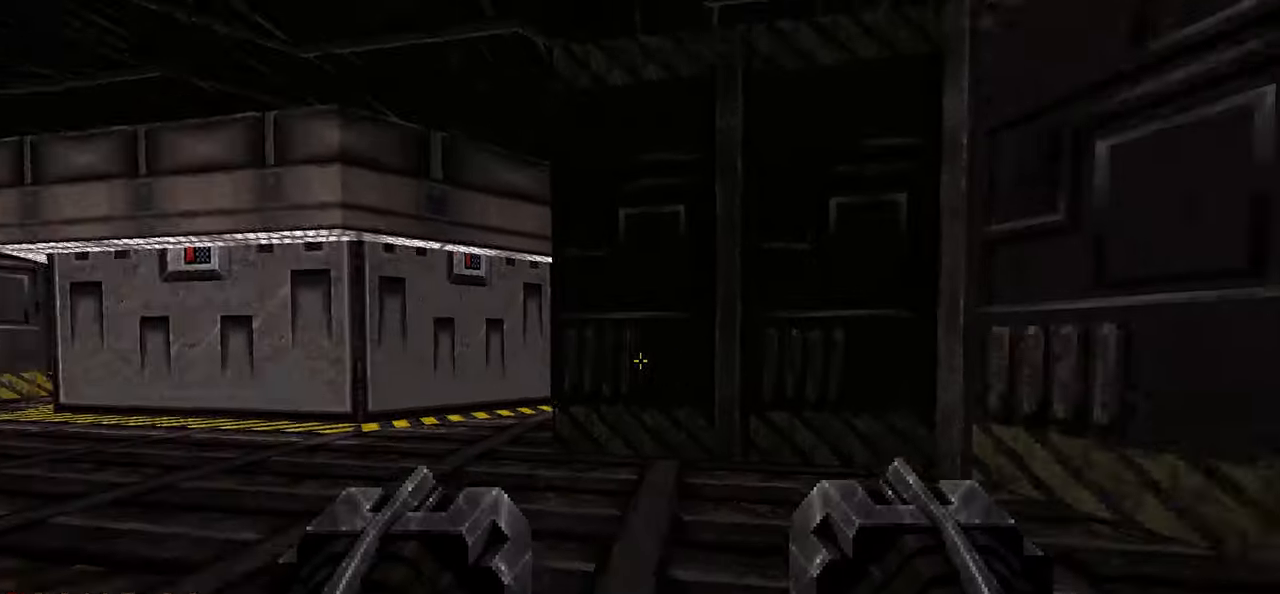
{"keys": [], "mouse": [], "mouse_move": "right", "events": [[67, "w", "down"], [267, "w", "up"], [317, "a", "up"], [400, "d", "down"], [500, "d", "up"]]}
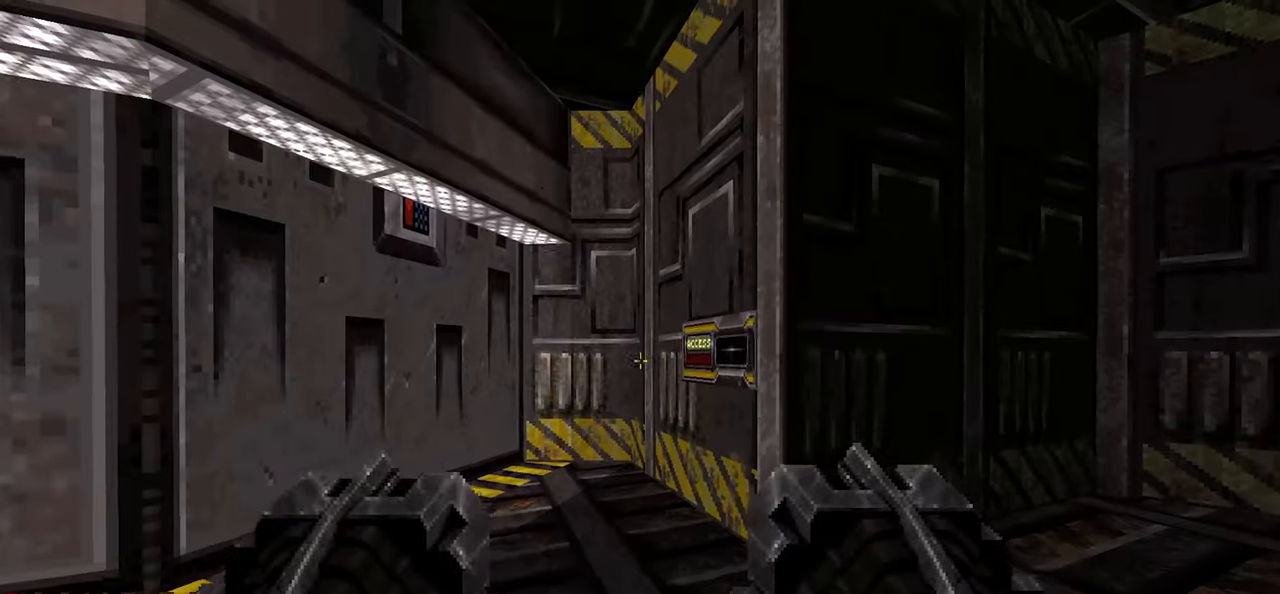
{"keys": ["a", "w"], "mouse": [], "mouse_move": "right", "events": [[417, "w", "down"], [467, "a", "down"]]}
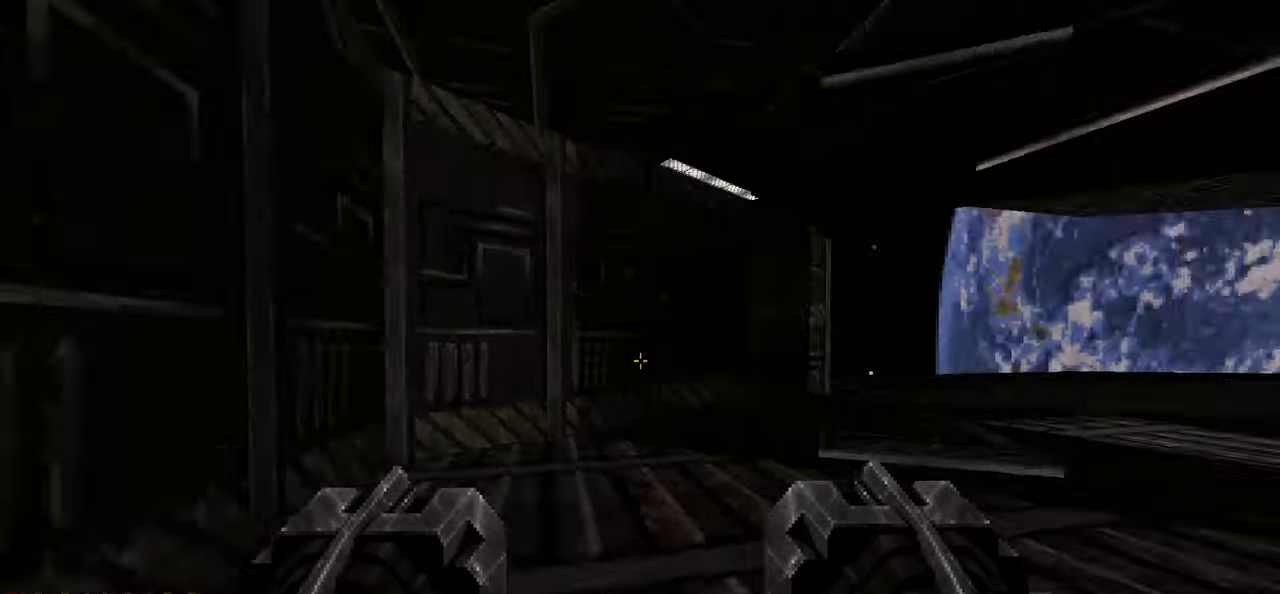
{"keys": ["w"], "mouse": [], "mouse_move": "still", "events": [[17, "a", "up"], [50, "w", "up"], [150, "d", "down"], [200, "w", "down"], [350, "d", "up"], [350, "w", "up"], [433, "w", "down"]]}
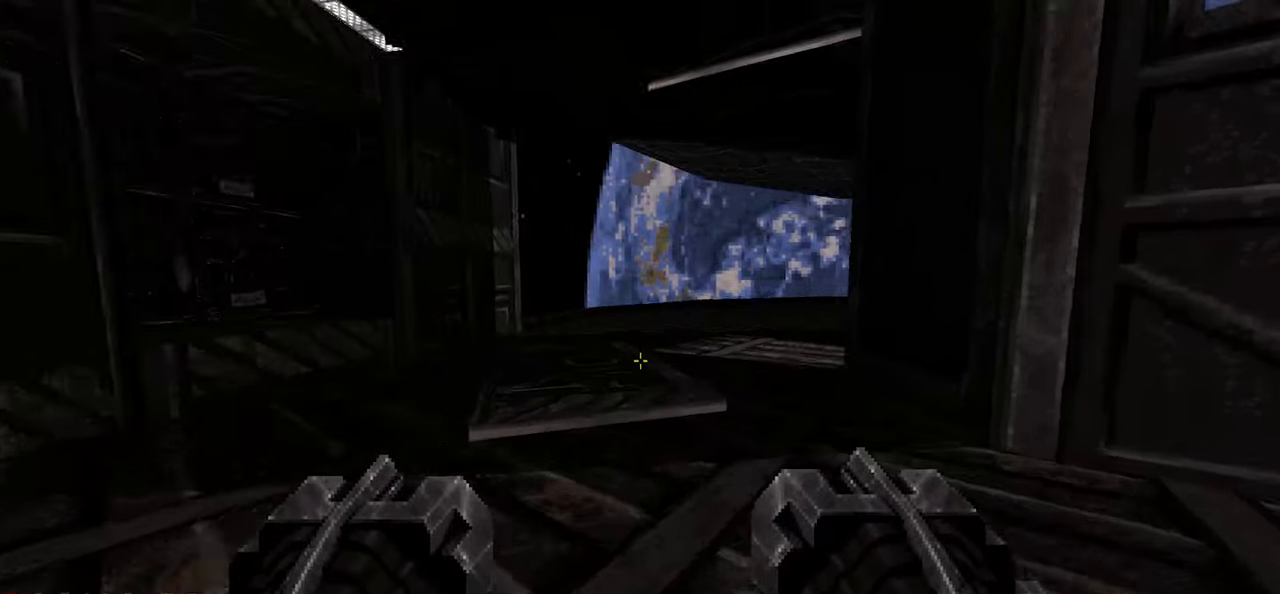
{"keys": [], "mouse": [], "mouse_move": "right", "events": [[33, "a", "down"], [267, "w", "up"], [450, "a", "up"]]}
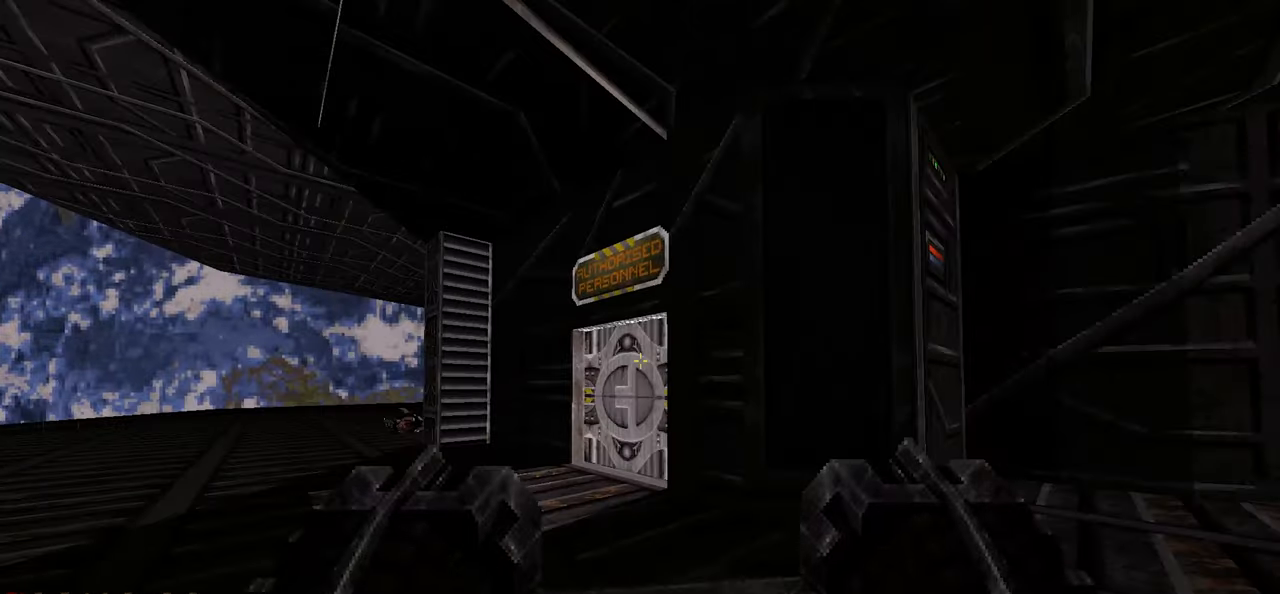
{"keys": ["d", "w"], "mouse": [], "mouse_move": "right", "events": [[100, "w", "down"], [200, "d", "down"]]}
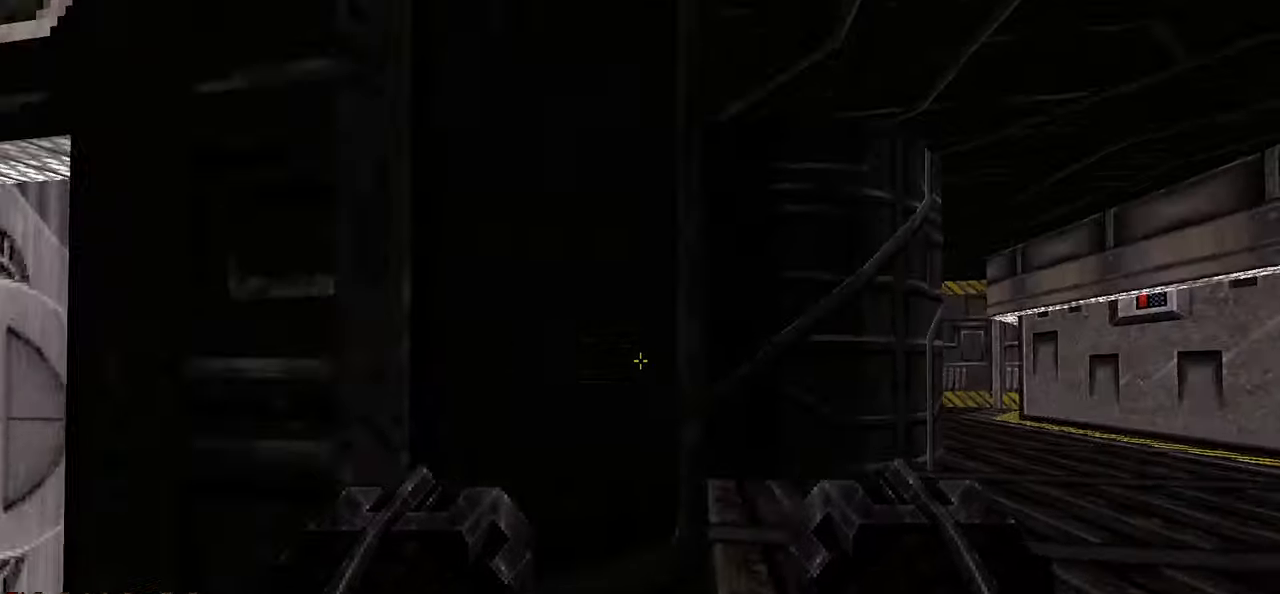
{"keys": ["d", "w"], "mouse": [], "mouse_move": "left", "events": []}
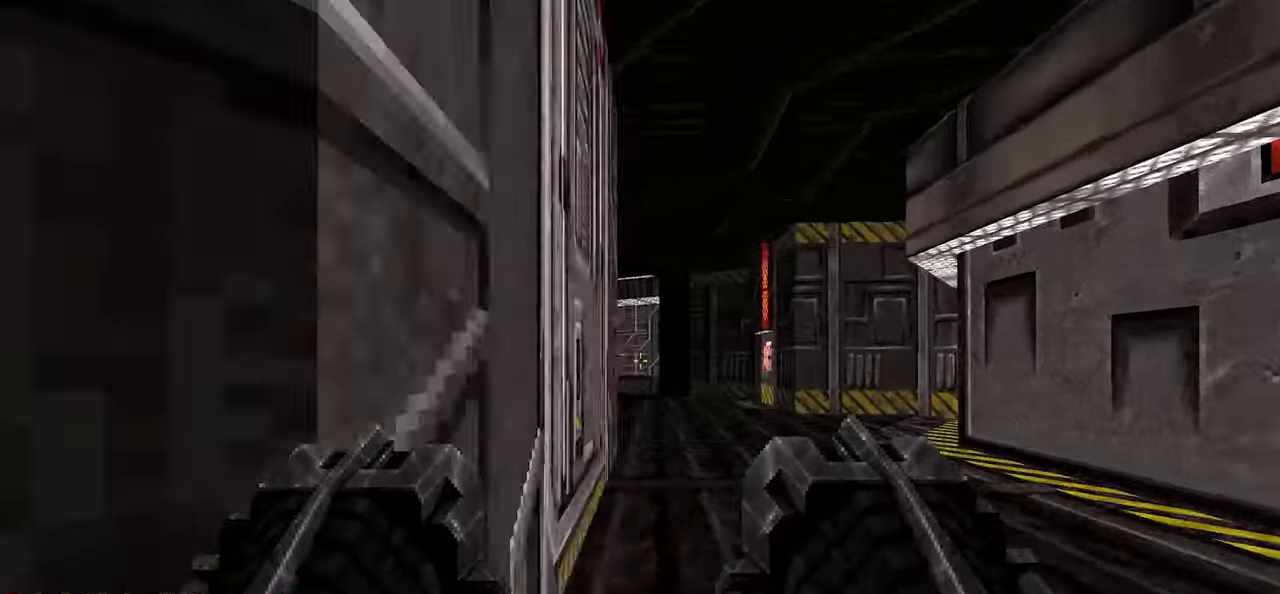
{"keys": ["w"], "mouse": [], "mouse_move": "left", "events": [[117, "d", "up"]]}